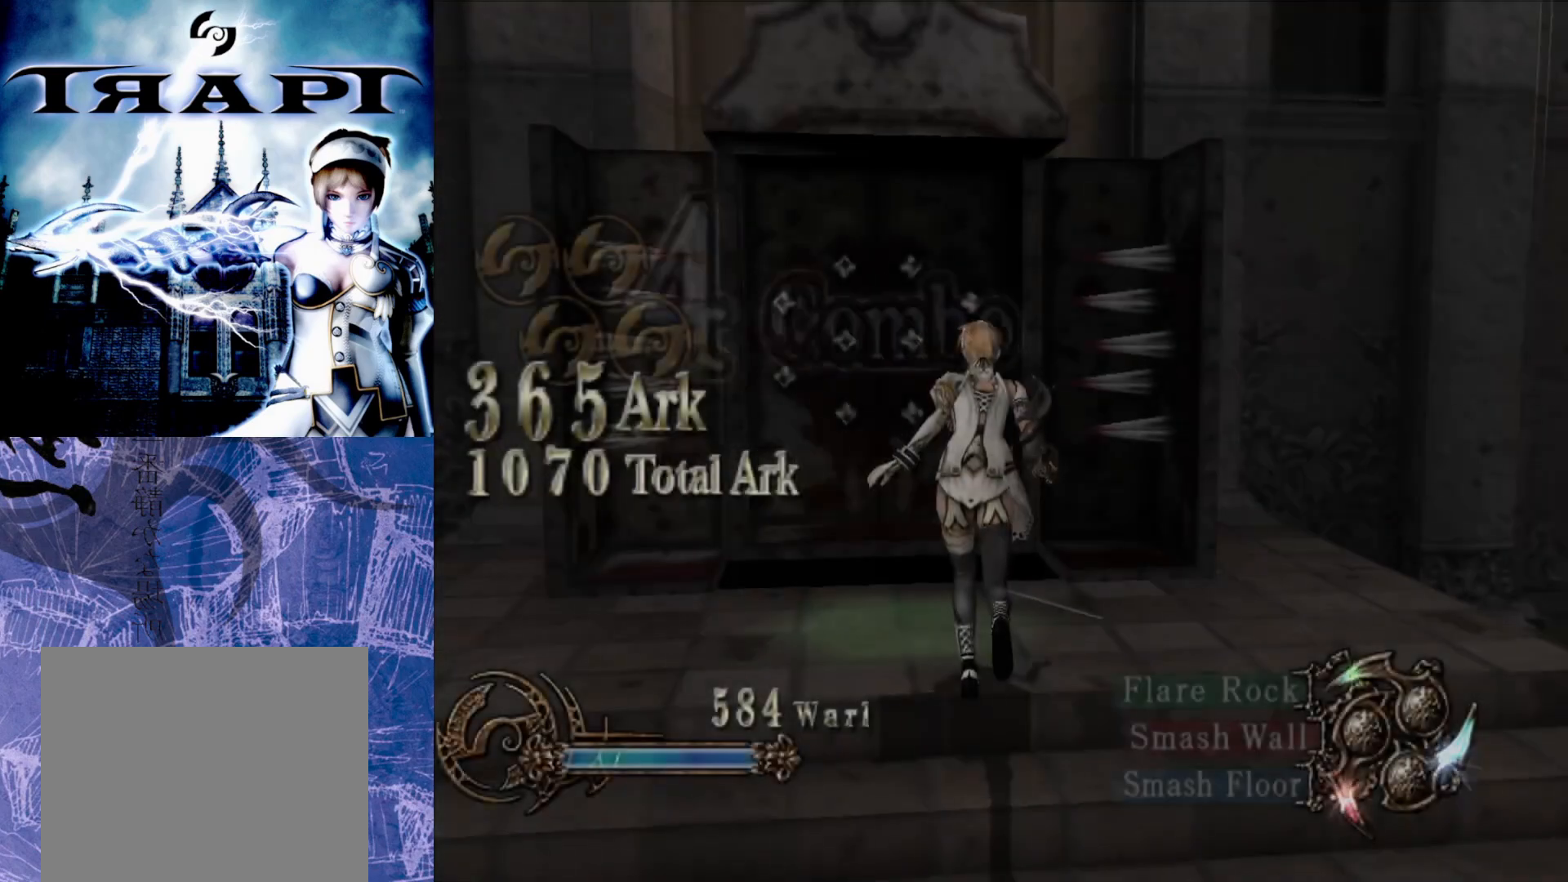
Gameplay with a controller (PlayStation layout); each line is a JSON object with the inputs held at the frame after it. "events" lists button and stick changes between this image and that frame as [ms after this image, input, new state], when the widget could be followed in between. Not read: L3 R3.
{"buttons": [], "left_stick": "down", "right_stick": "center", "events": [[83, "left_stick", "down"]]}
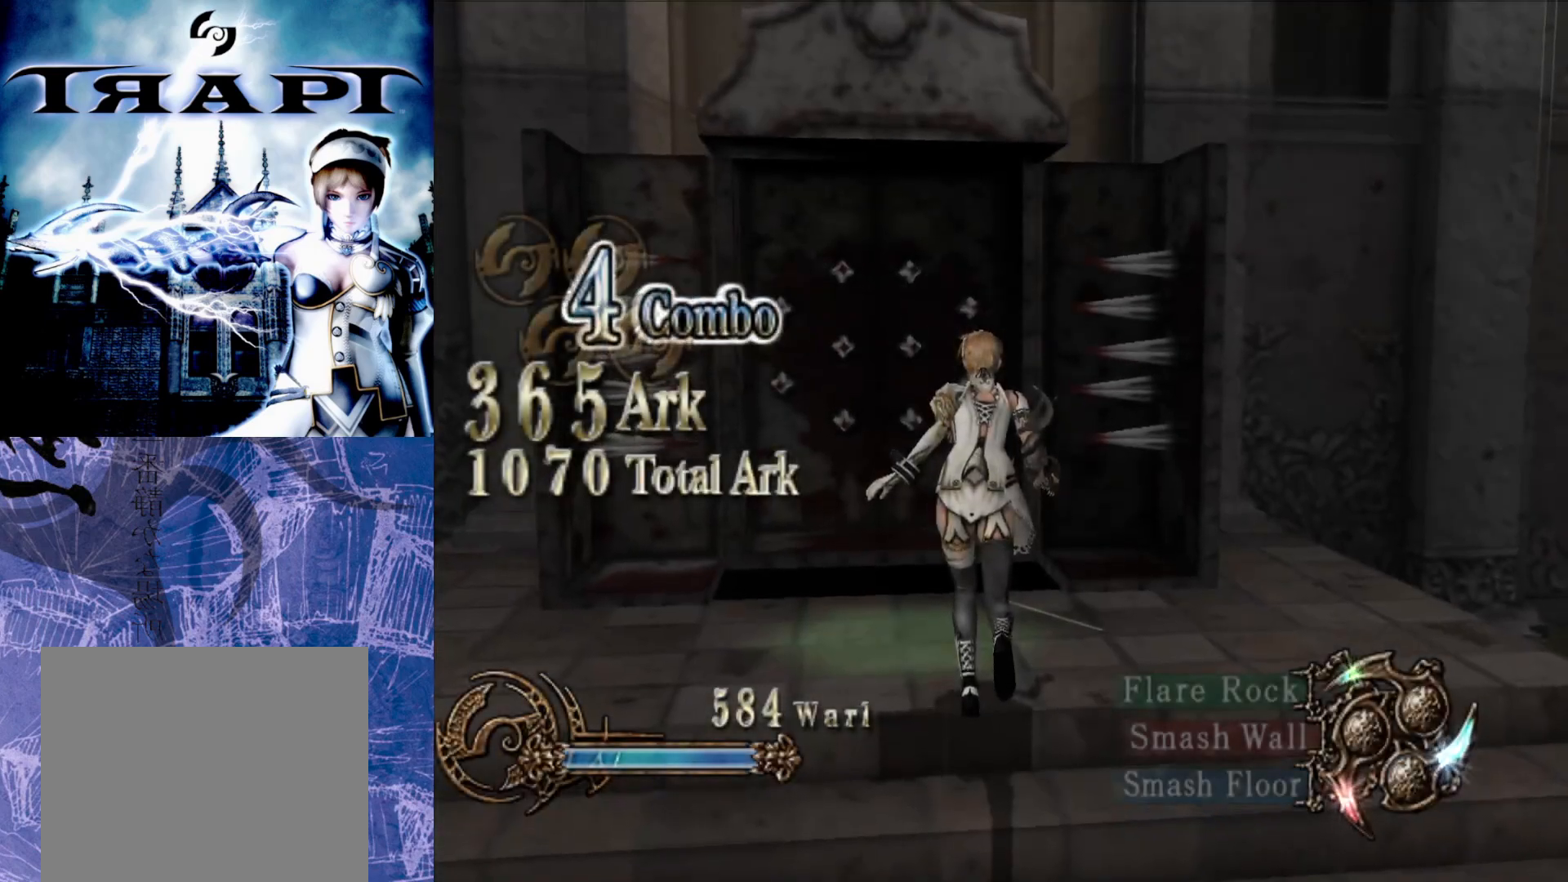
{"buttons": [], "left_stick": "down", "right_stick": "center", "events": []}
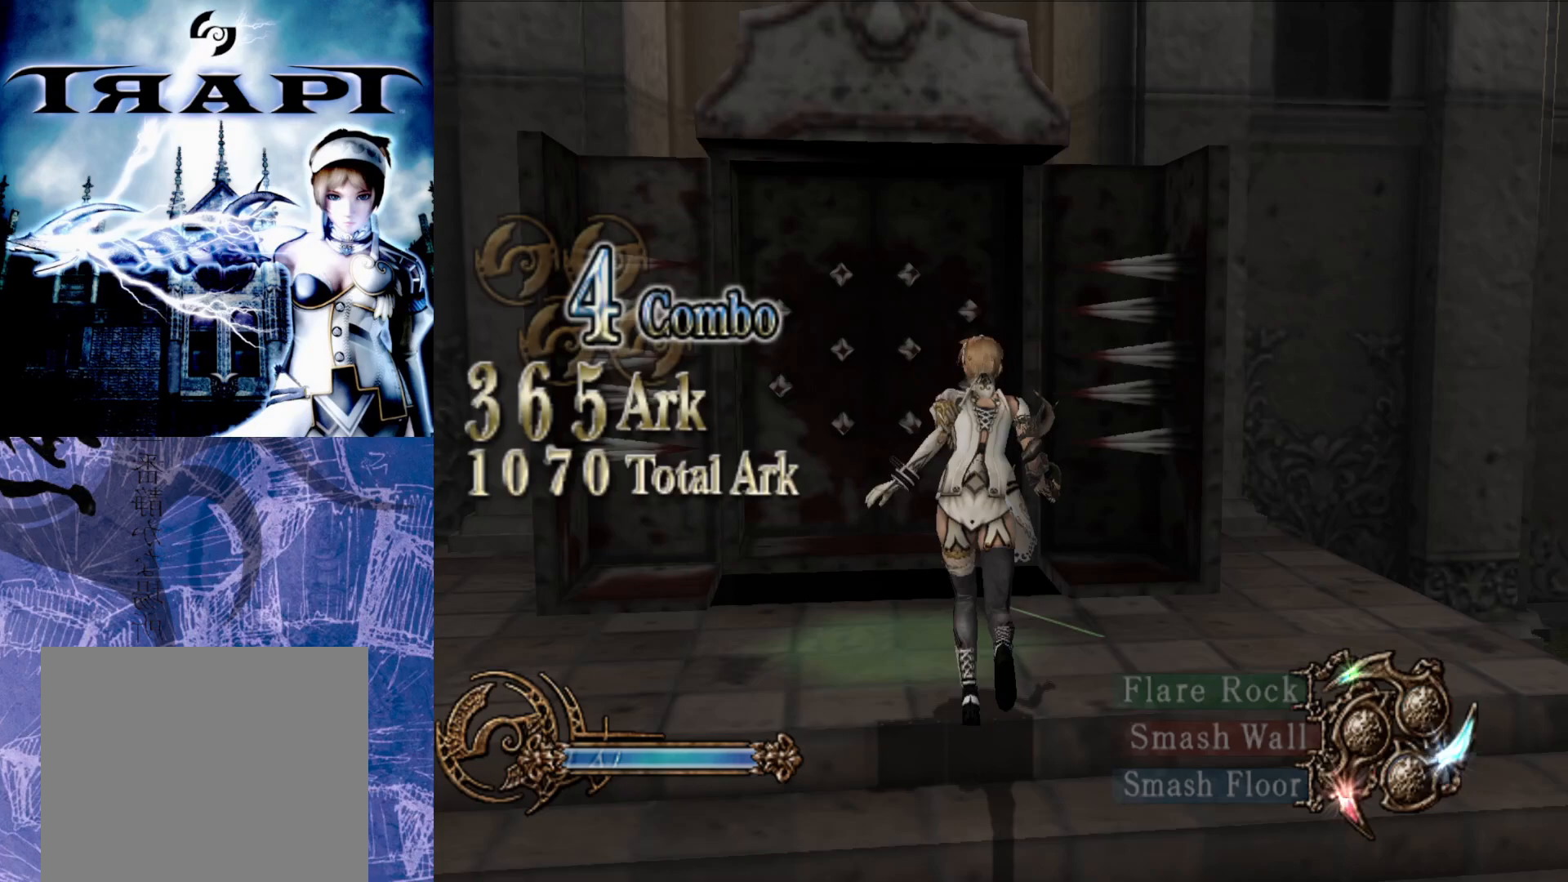
{"buttons": [], "left_stick": "down", "right_stick": "center", "events": []}
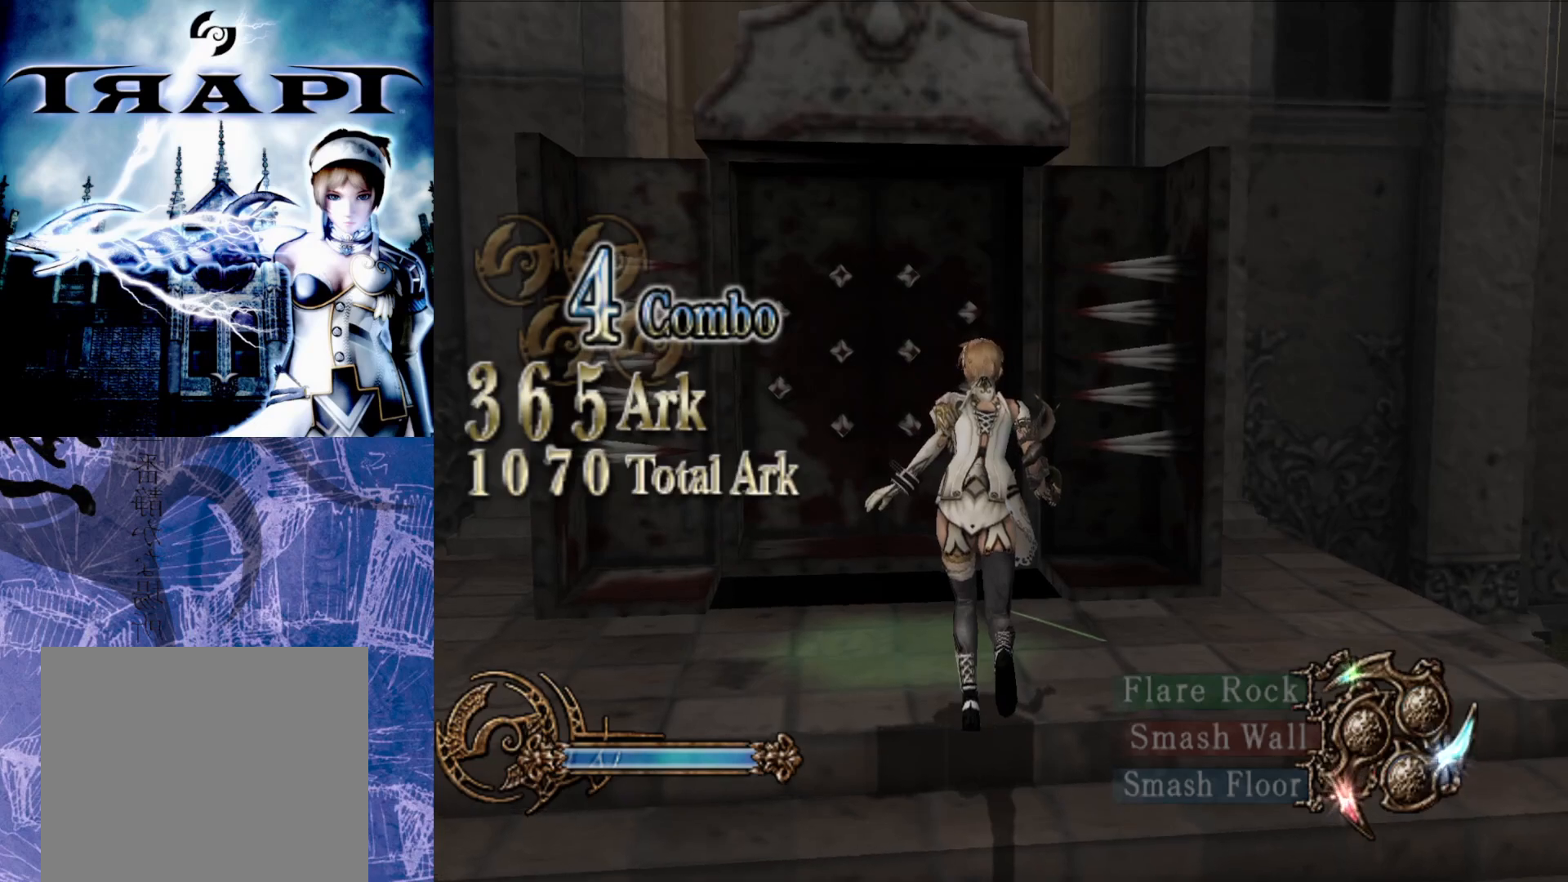
{"buttons": [], "left_stick": "down", "right_stick": "center", "events": []}
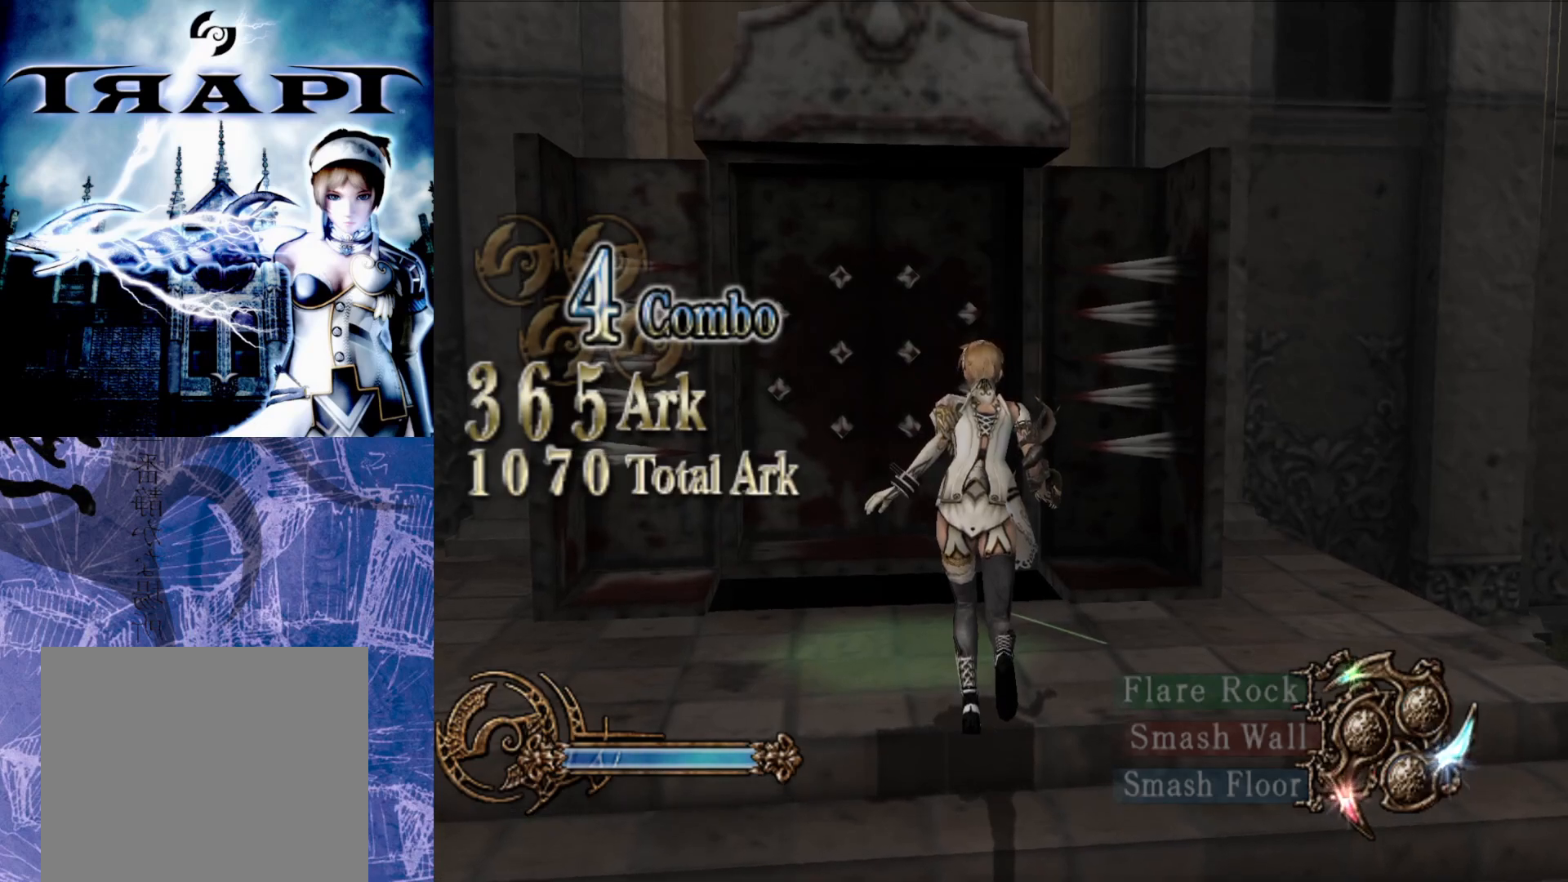
{"buttons": [], "left_stick": "center", "right_stick": "center", "events": [[83, "left_stick", "center"]]}
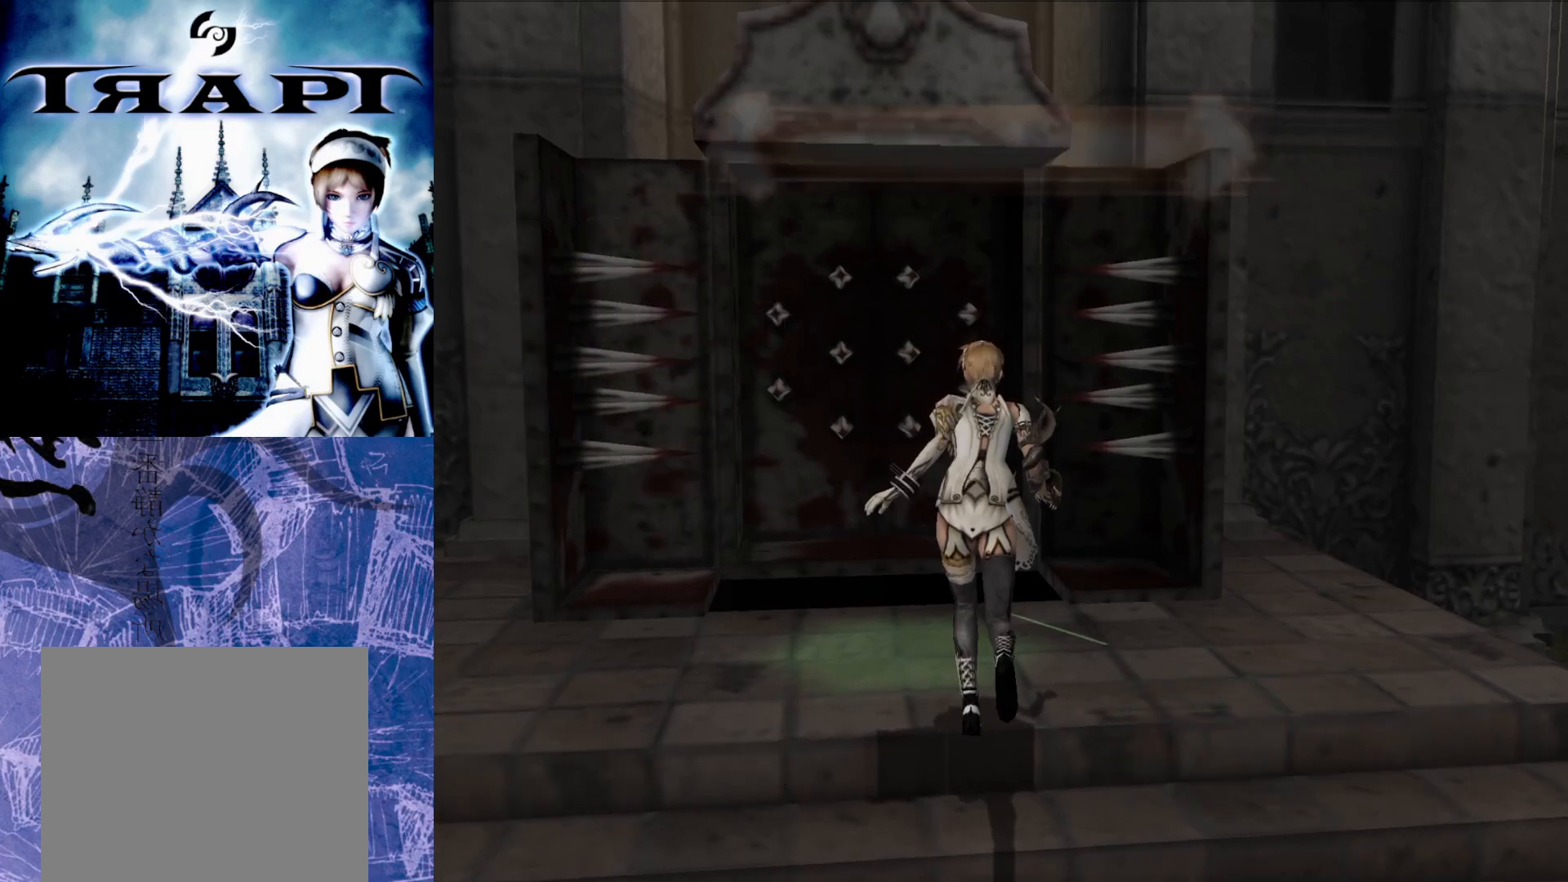
{"buttons": [], "left_stick": "center", "right_stick": "center", "events": []}
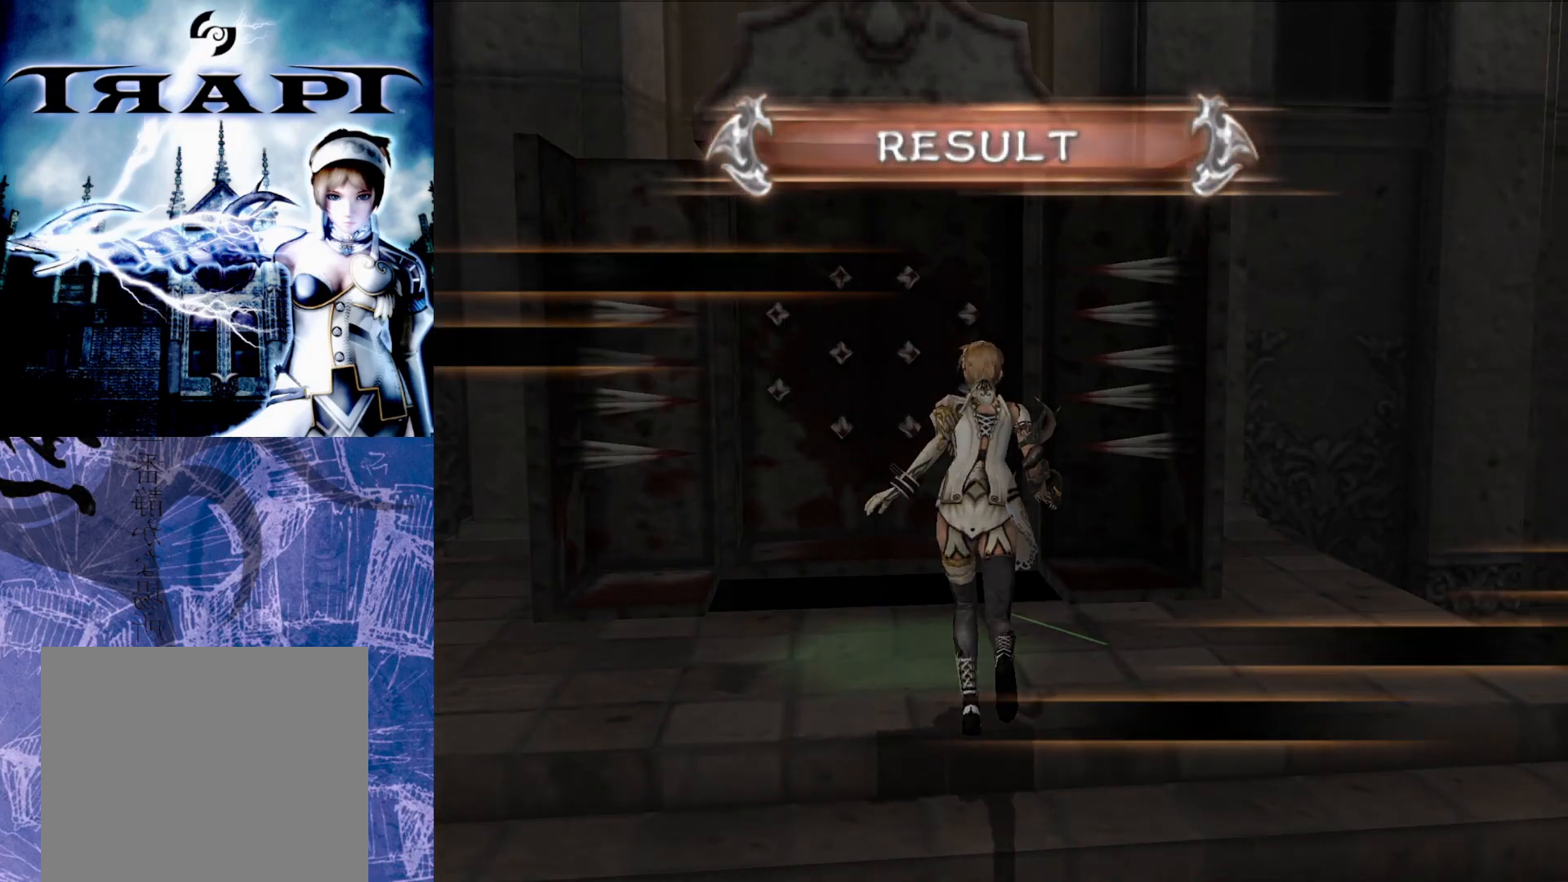
{"buttons": [], "left_stick": "center", "right_stick": "center", "events": []}
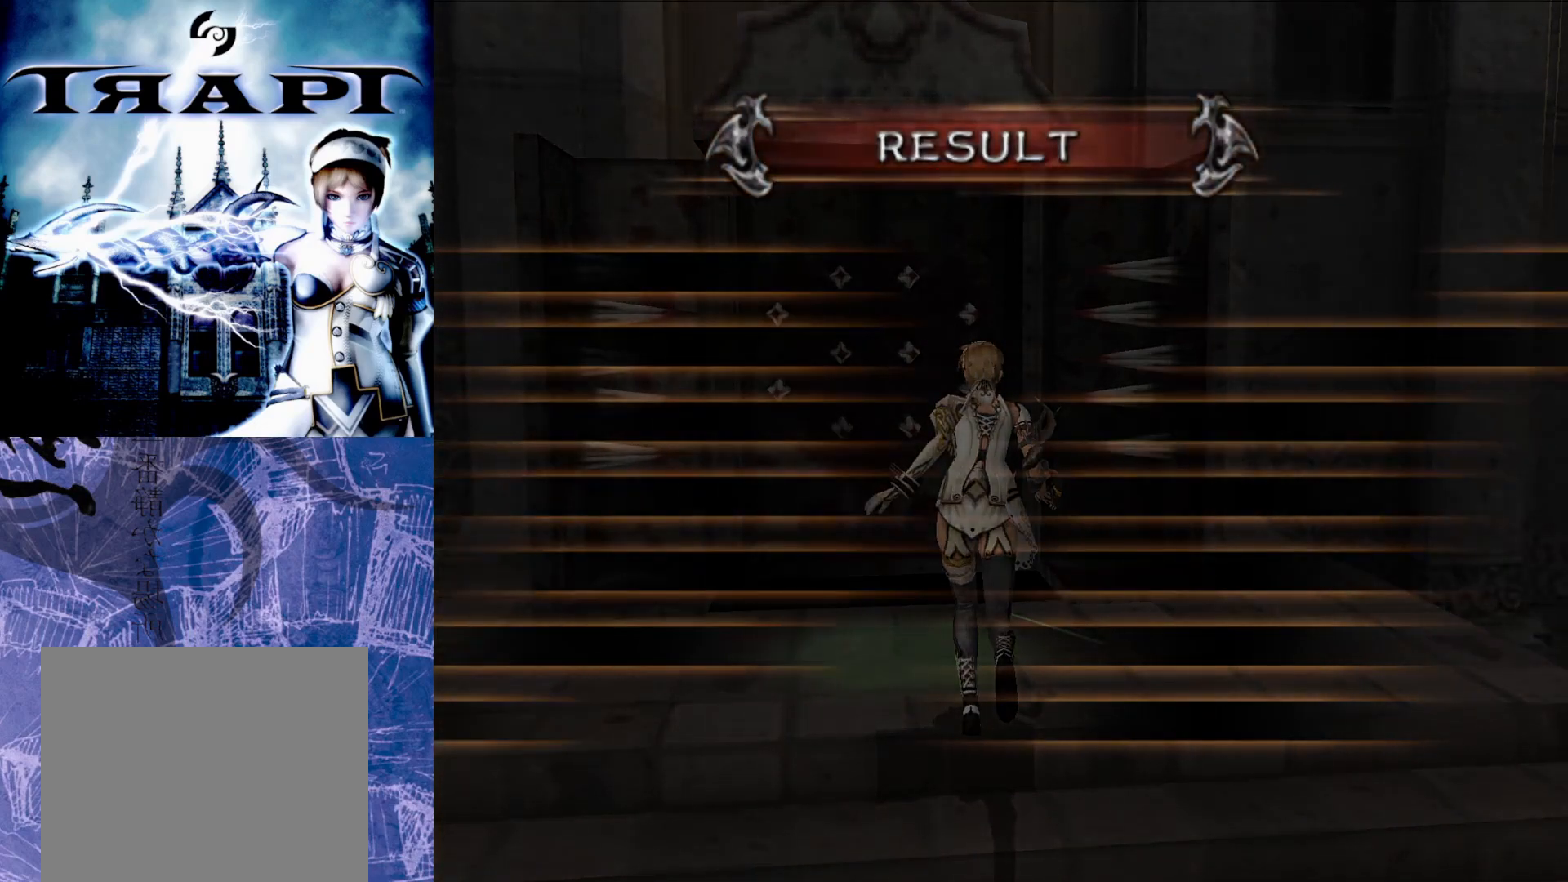
{"buttons": [], "left_stick": "center", "right_stick": "center", "events": []}
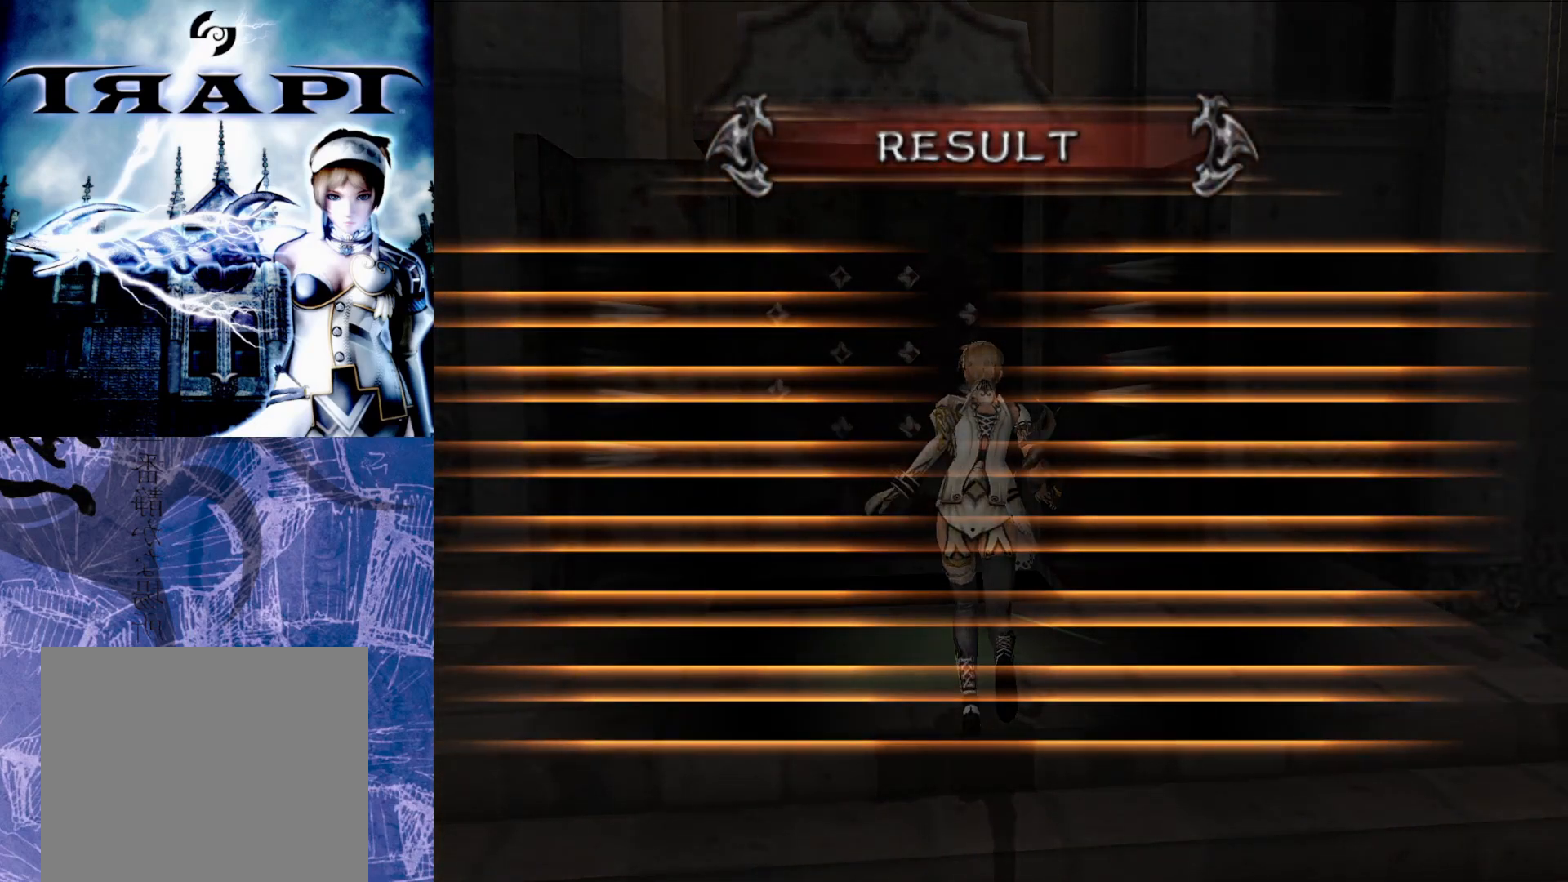
{"buttons": [], "left_stick": "center", "right_stick": "center", "events": []}
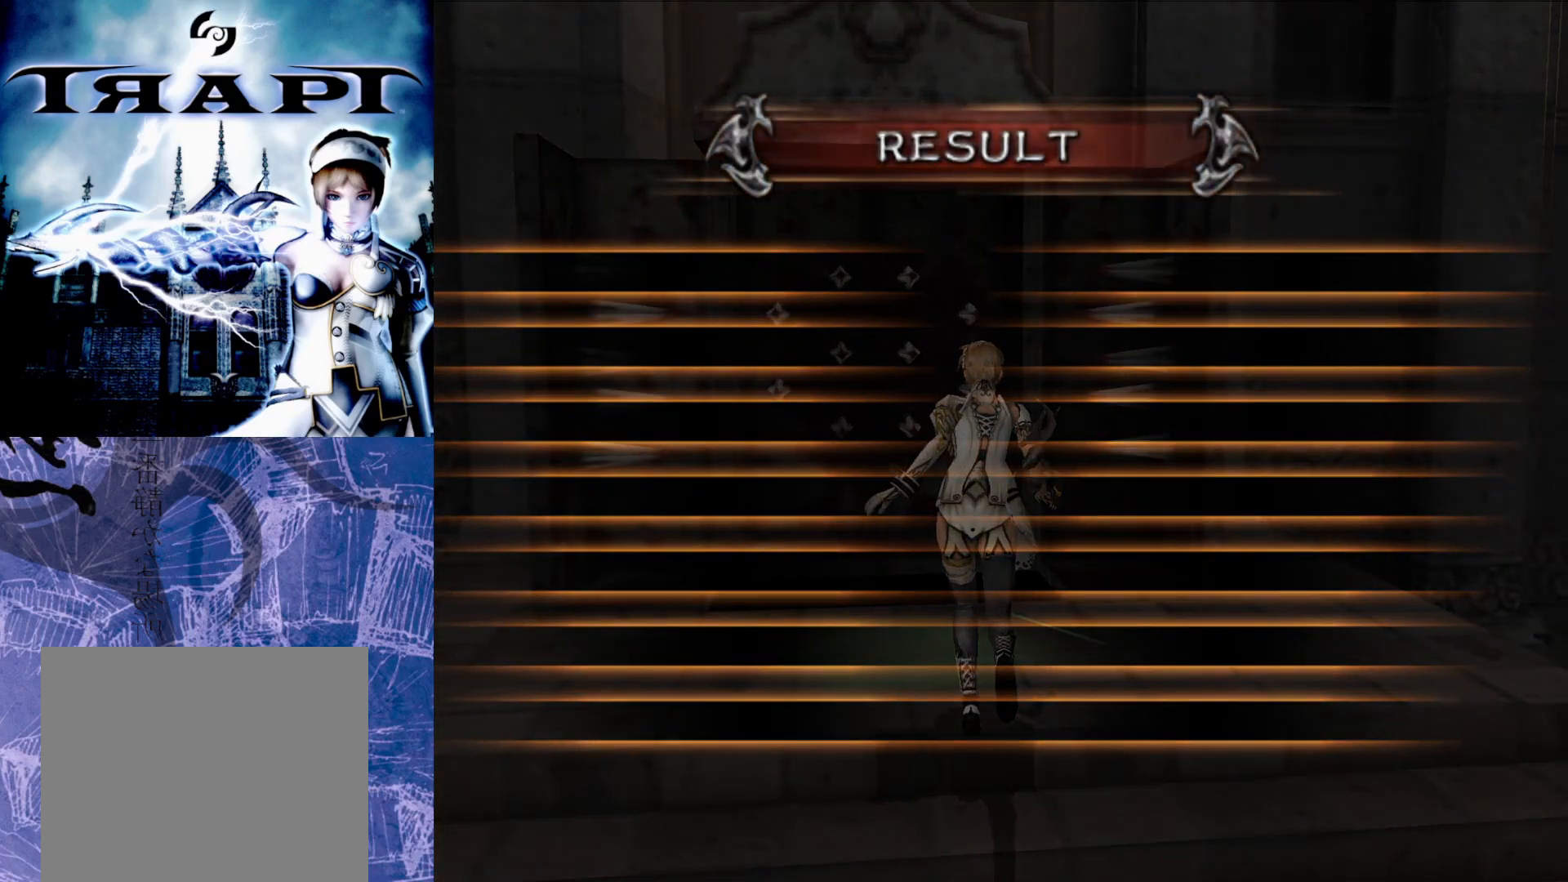
{"buttons": [], "left_stick": "center", "right_stick": "center", "events": []}
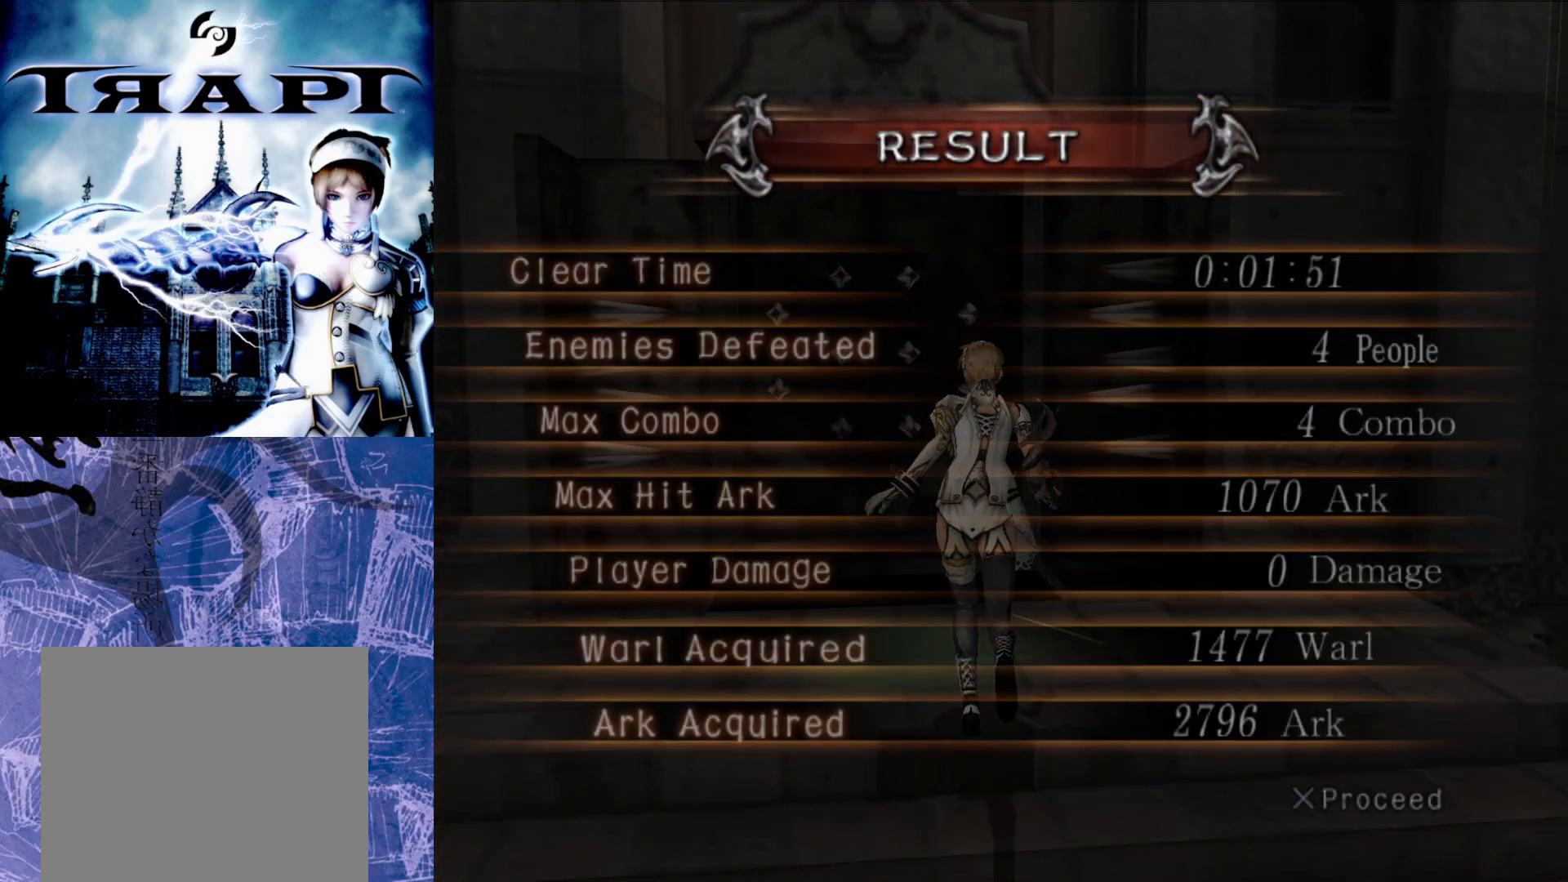
{"buttons": [], "left_stick": "center", "right_stick": "center", "events": []}
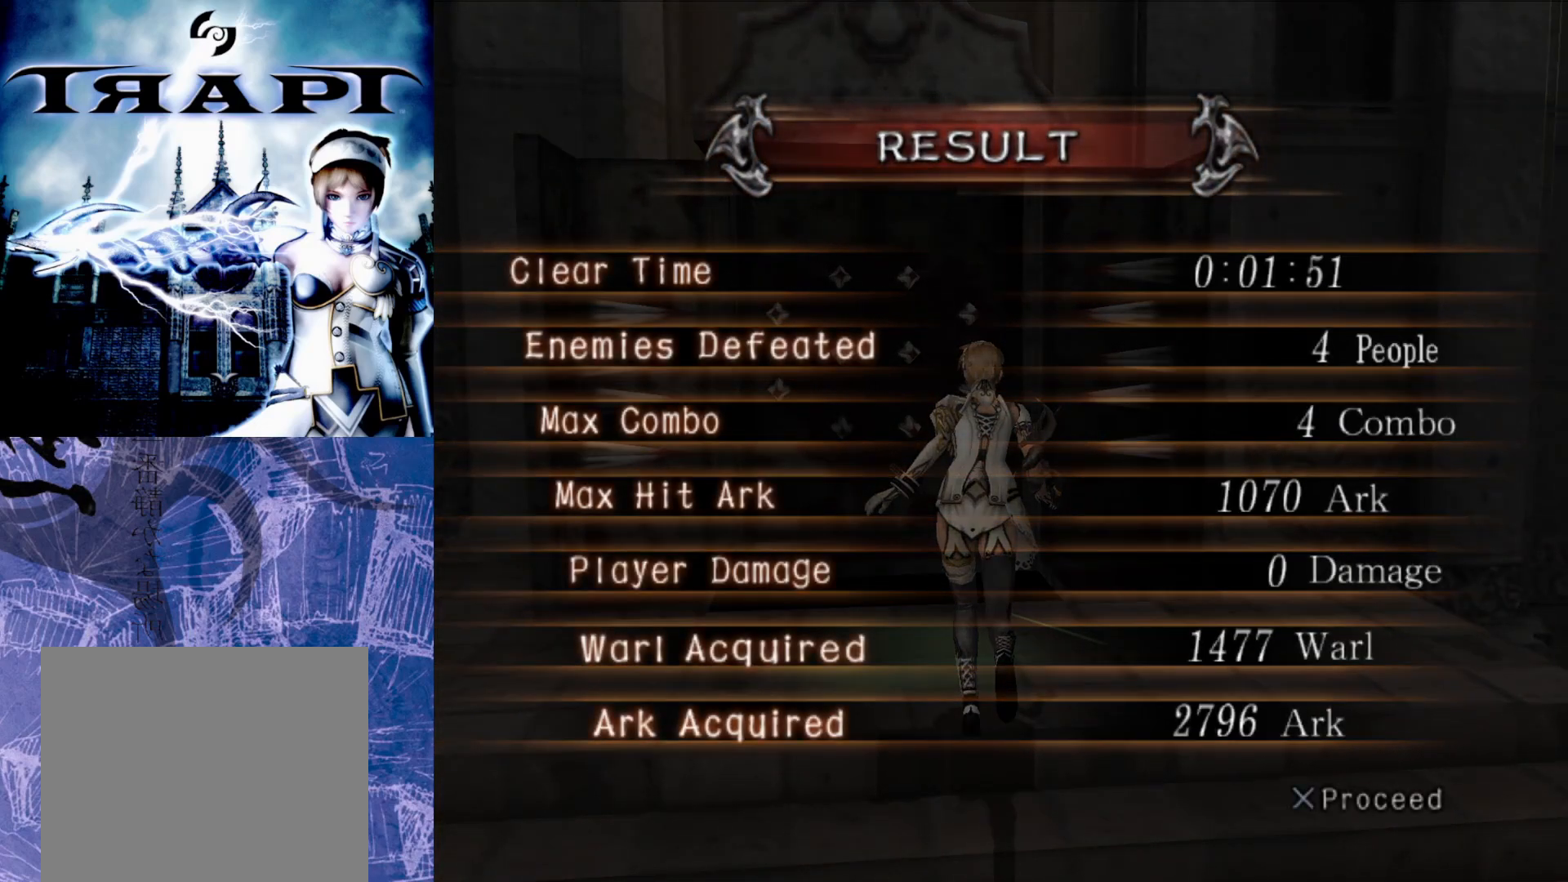
{"buttons": [], "left_stick": "center", "right_stick": "center", "events": []}
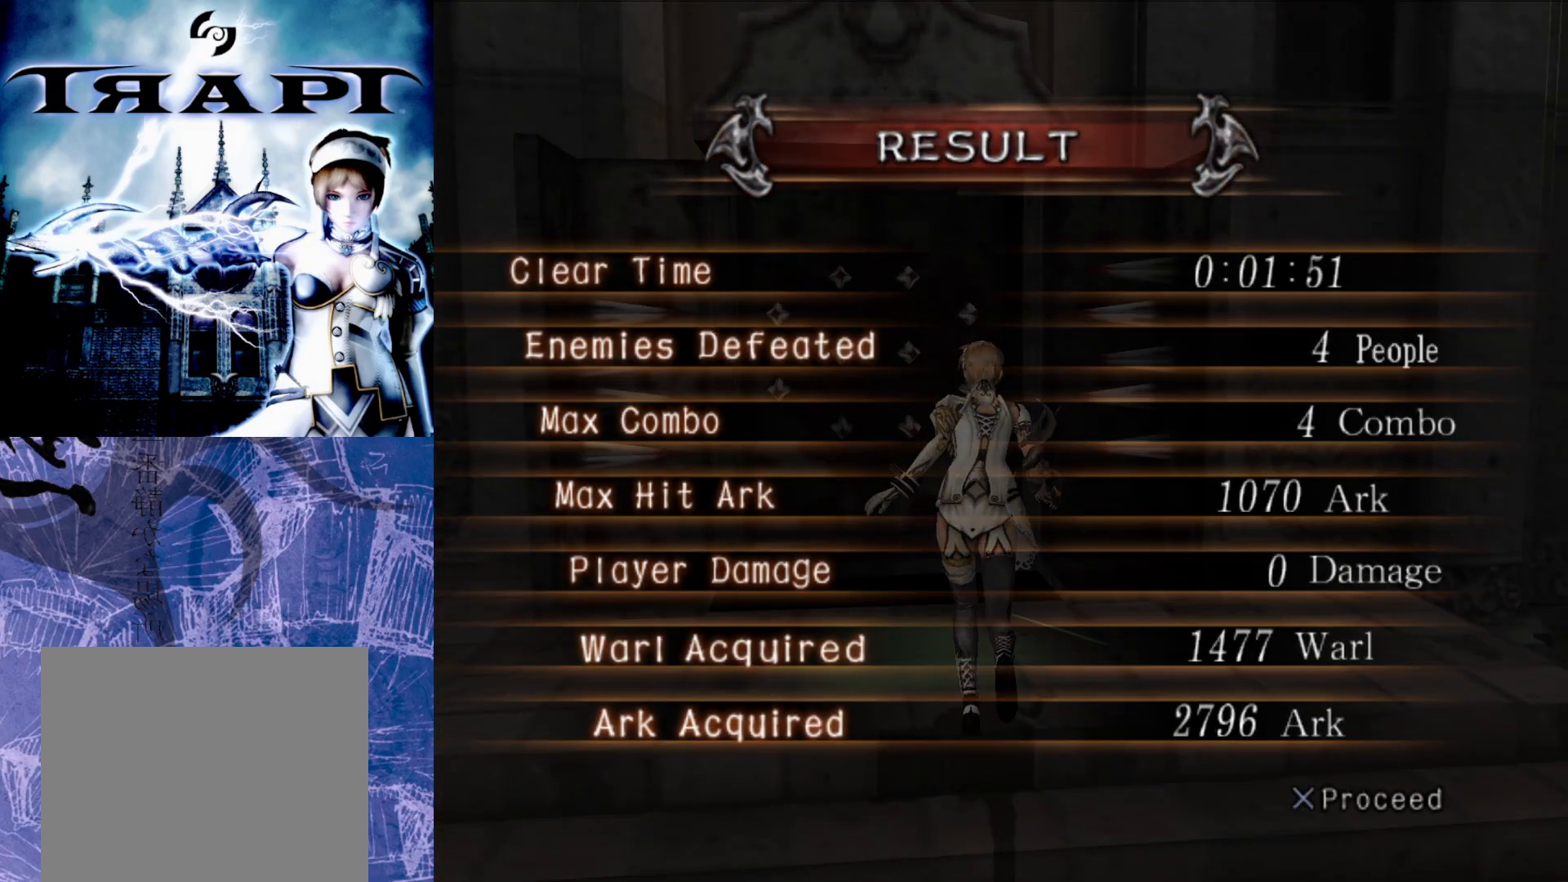
{"buttons": [], "left_stick": "center", "right_stick": "center", "events": []}
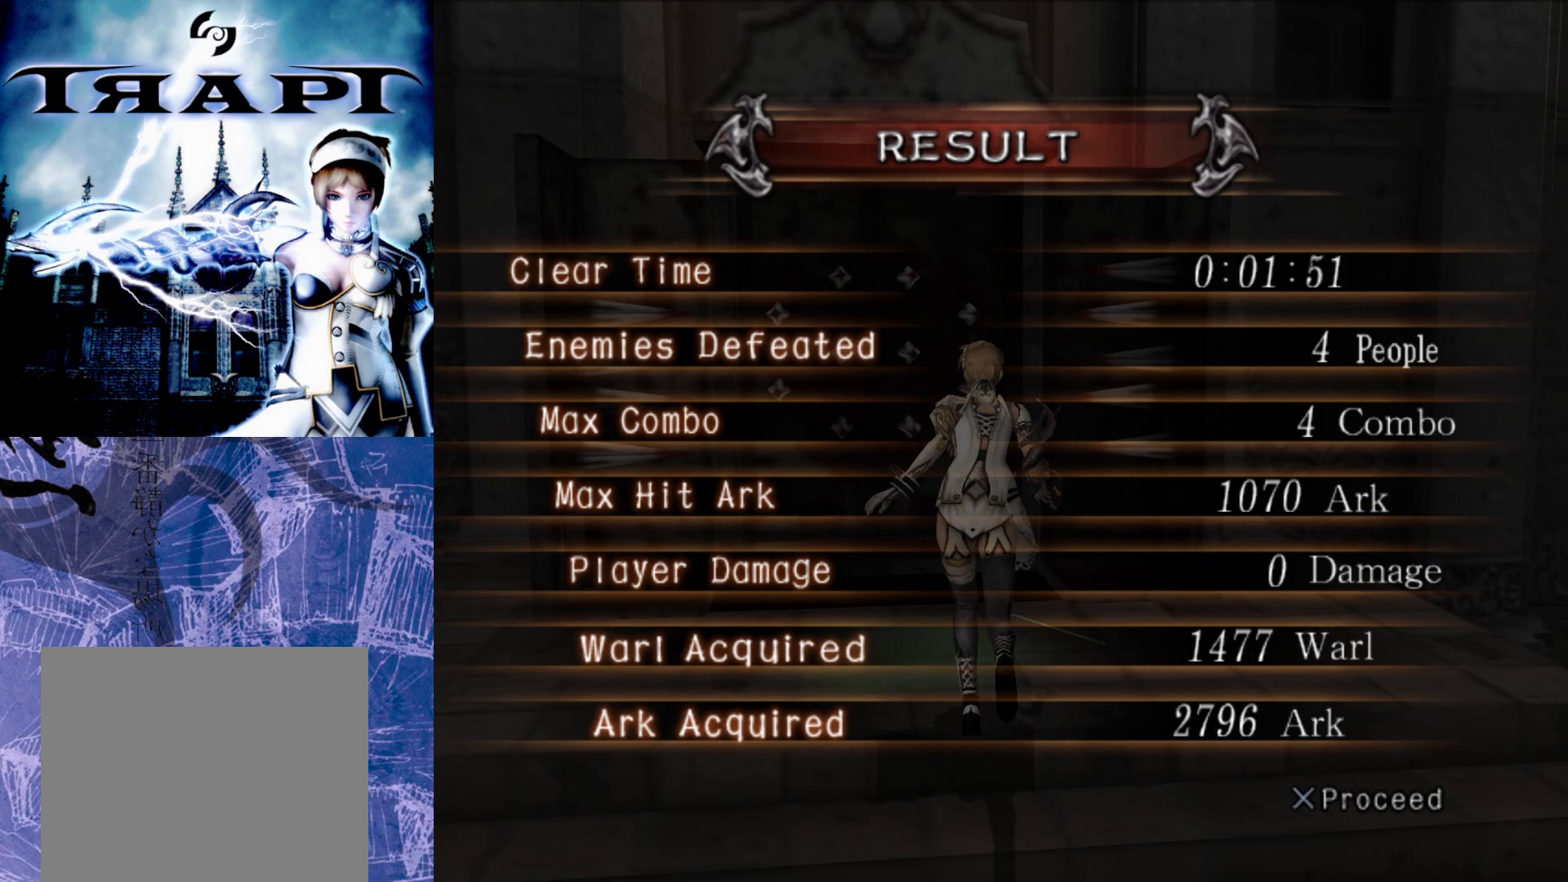
{"buttons": [], "left_stick": "center", "right_stick": "center", "events": [[250, "CROSS", "down"], [317, "CROSS", "up"]]}